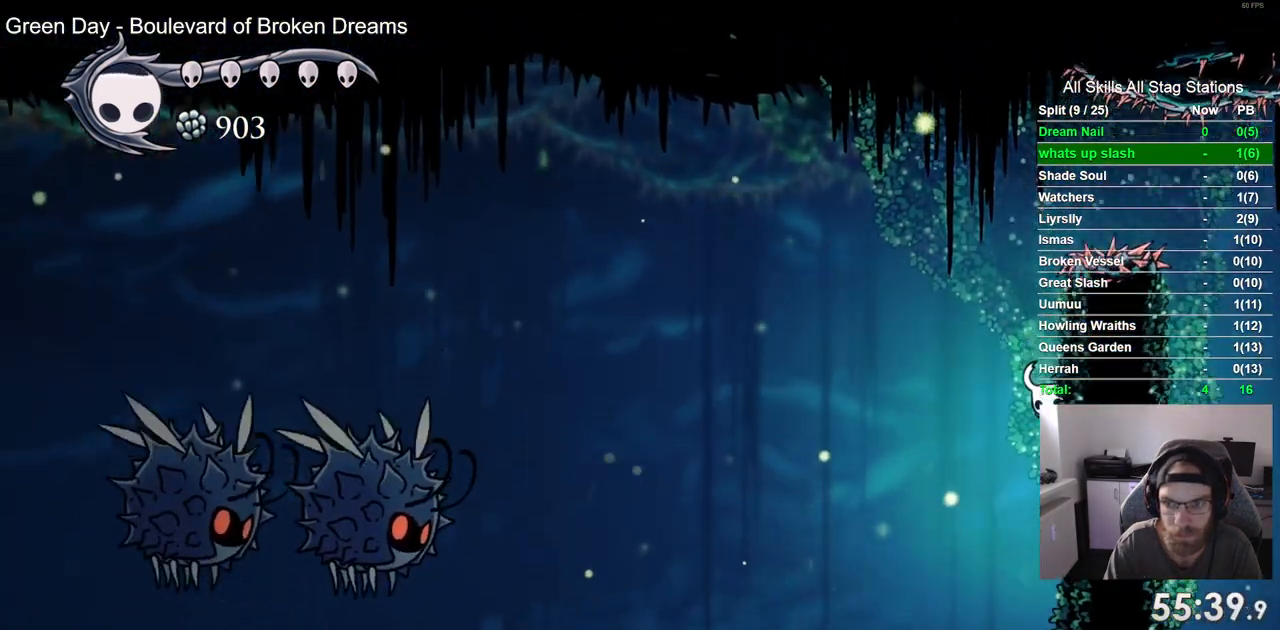
Gameplay with a controller (PlayStation layout); each line is a JSON object with the inputs held at the frame after it. "events" lists button and stick changes between this image and that frame as [ms after this image, input, new state], when the widget could be followed in between. Not read: L3 R3.
{"buttons": ["L2", "DPAD_RIGHT"], "left_stick": "center", "right_stick": "center", "events": [[17, "L2", "down"]]}
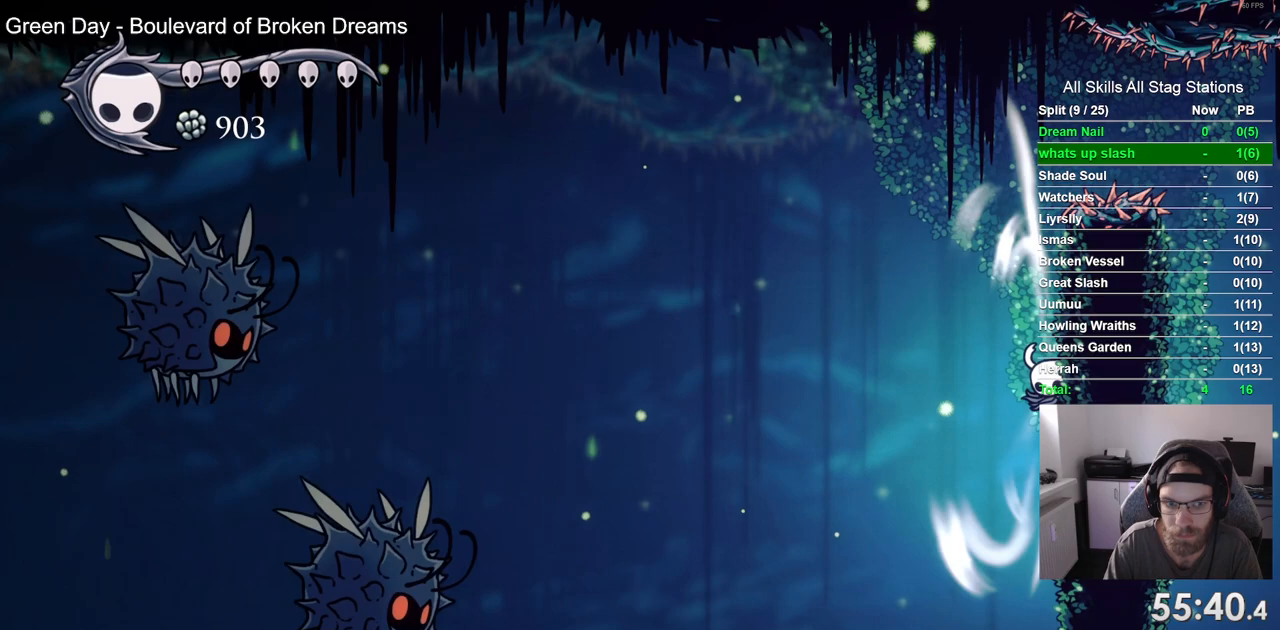
{"buttons": ["L2", "DPAD_RIGHT"], "left_stick": "center", "right_stick": "center", "events": []}
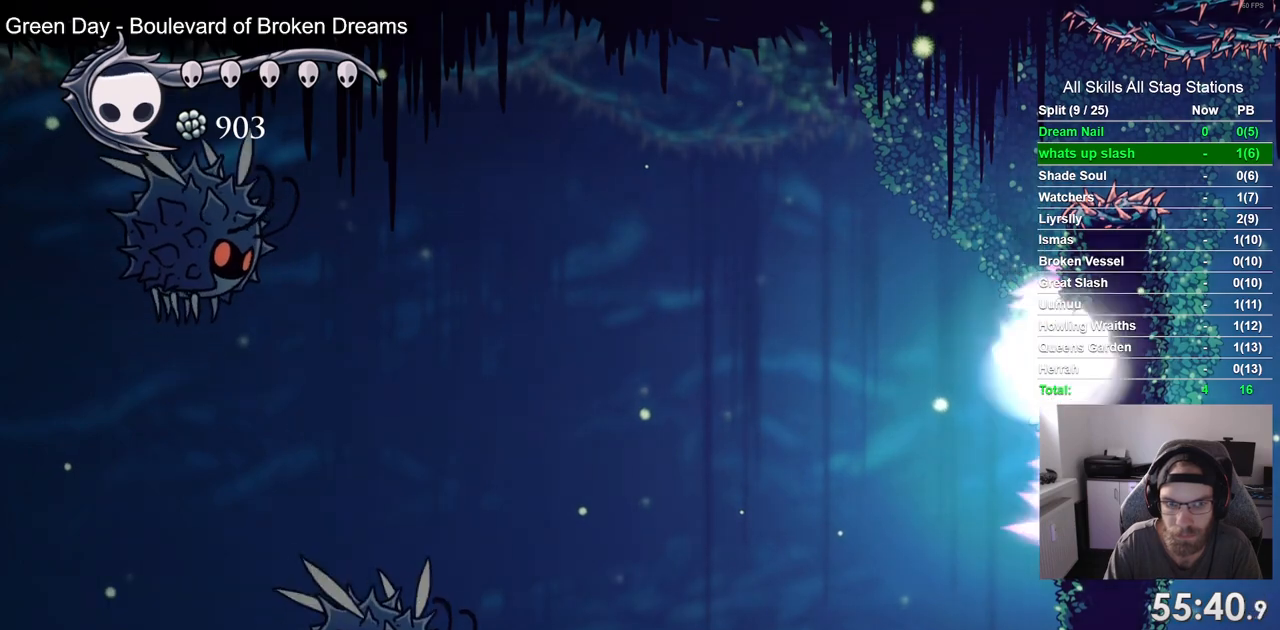
{"buttons": ["L2", "DPAD_RIGHT"], "left_stick": "center", "right_stick": "center", "events": []}
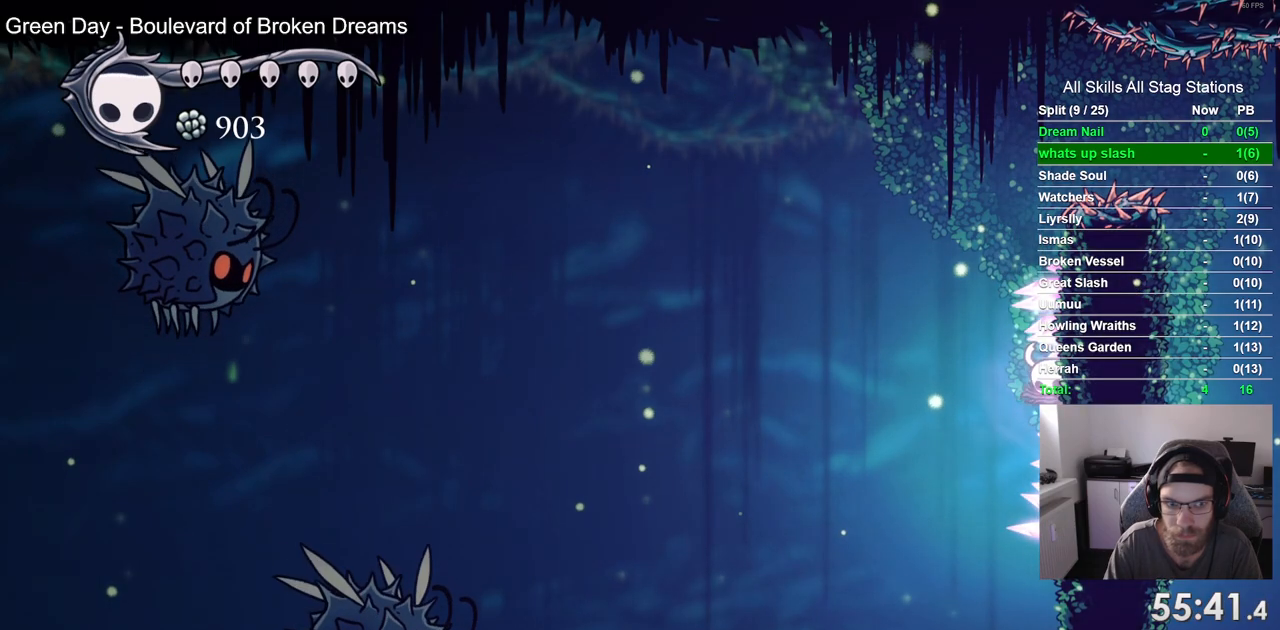
{"buttons": ["L2", "DPAD_RIGHT"], "left_stick": "center", "right_stick": "center", "events": []}
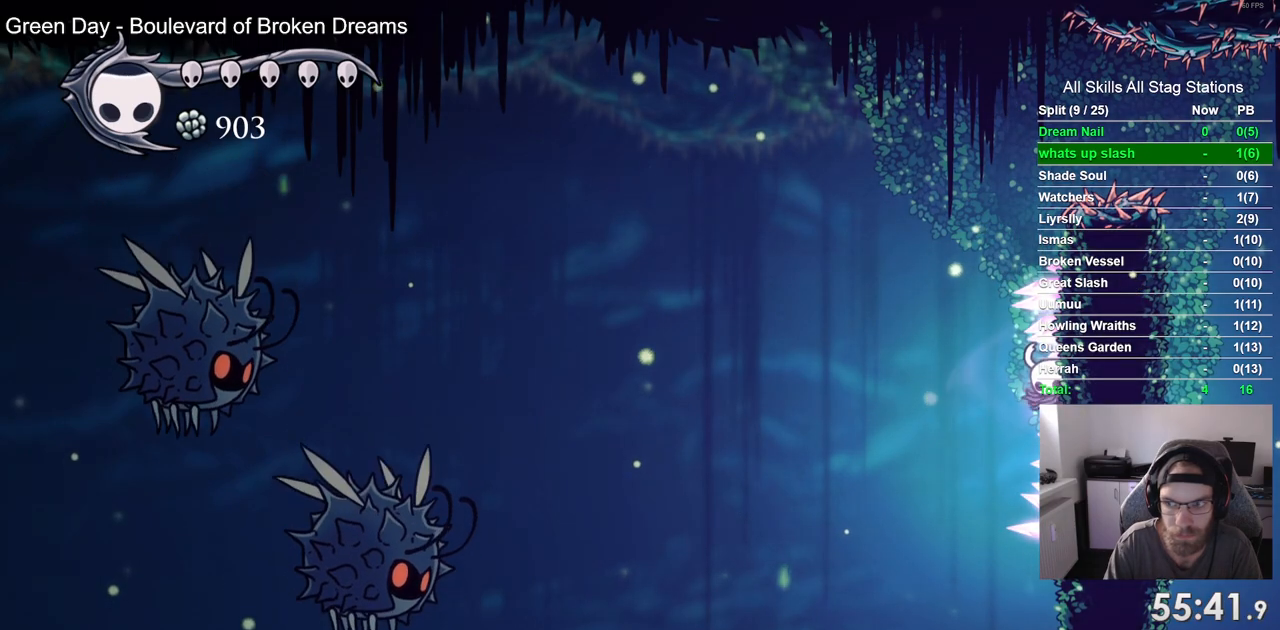
{"buttons": ["L2", "DPAD_RIGHT"], "left_stick": "center", "right_stick": "center", "events": []}
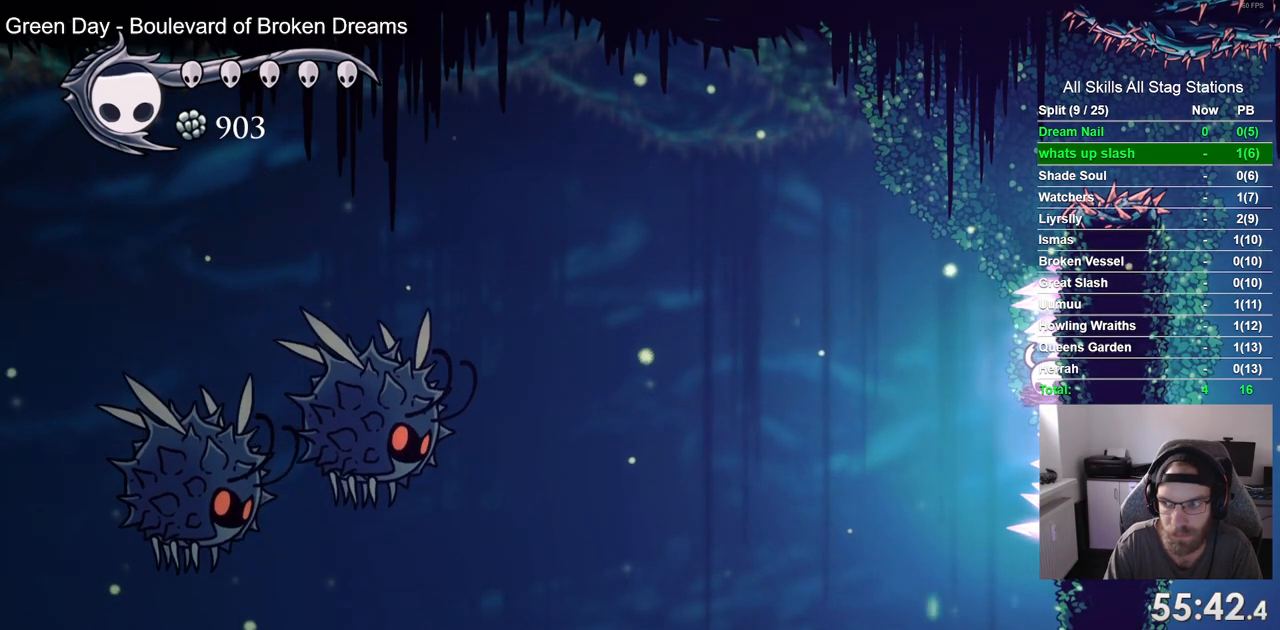
{"buttons": ["L2", "DPAD_RIGHT"], "left_stick": "center", "right_stick": "center", "events": []}
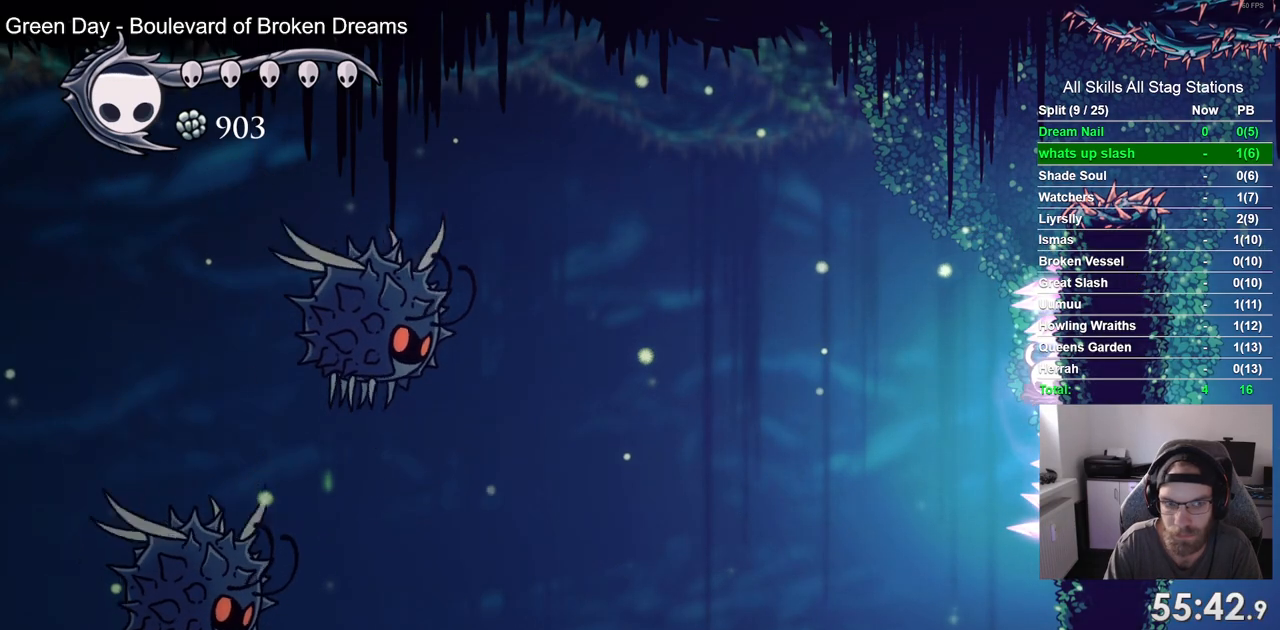
{"buttons": ["L2", "DPAD_RIGHT"], "left_stick": "center", "right_stick": "center", "events": []}
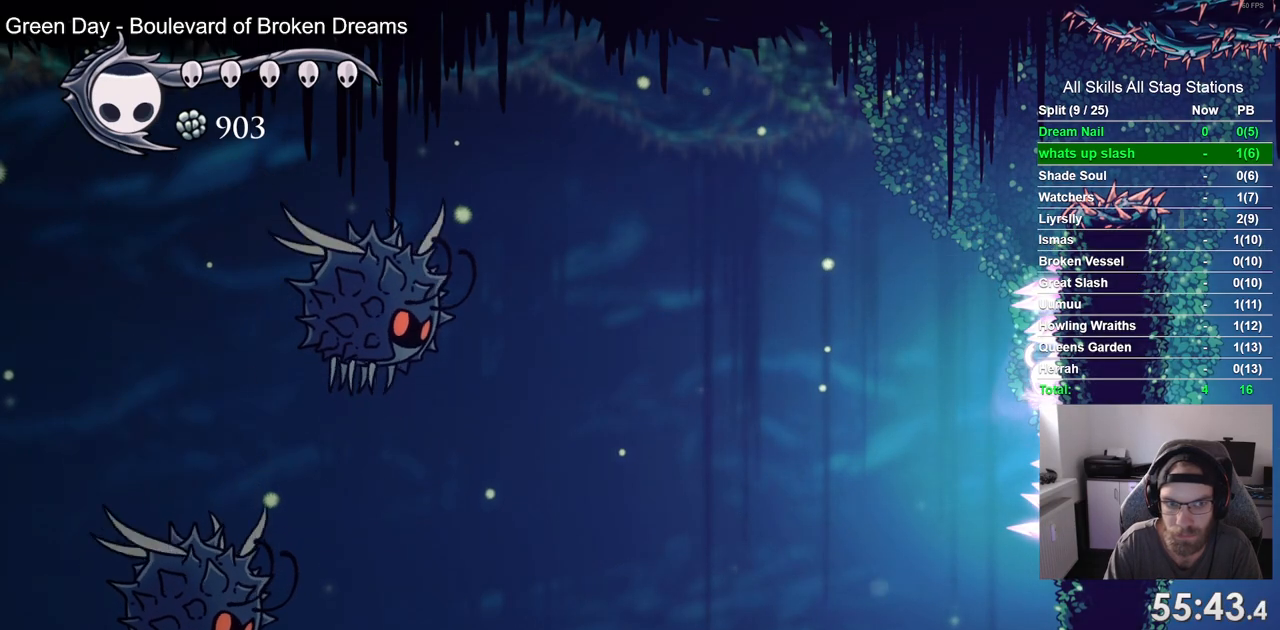
{"buttons": ["L2", "DPAD_RIGHT"], "left_stick": "center", "right_stick": "center", "events": []}
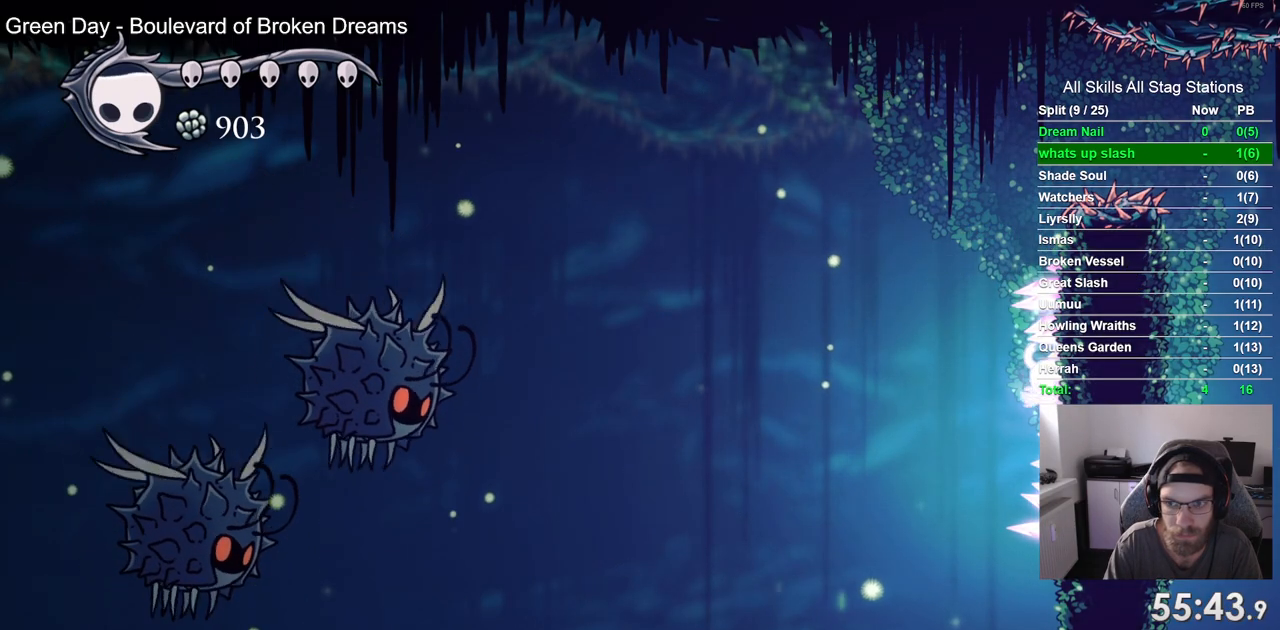
{"buttons": ["L2", "DPAD_RIGHT"], "left_stick": "center", "right_stick": "center", "events": []}
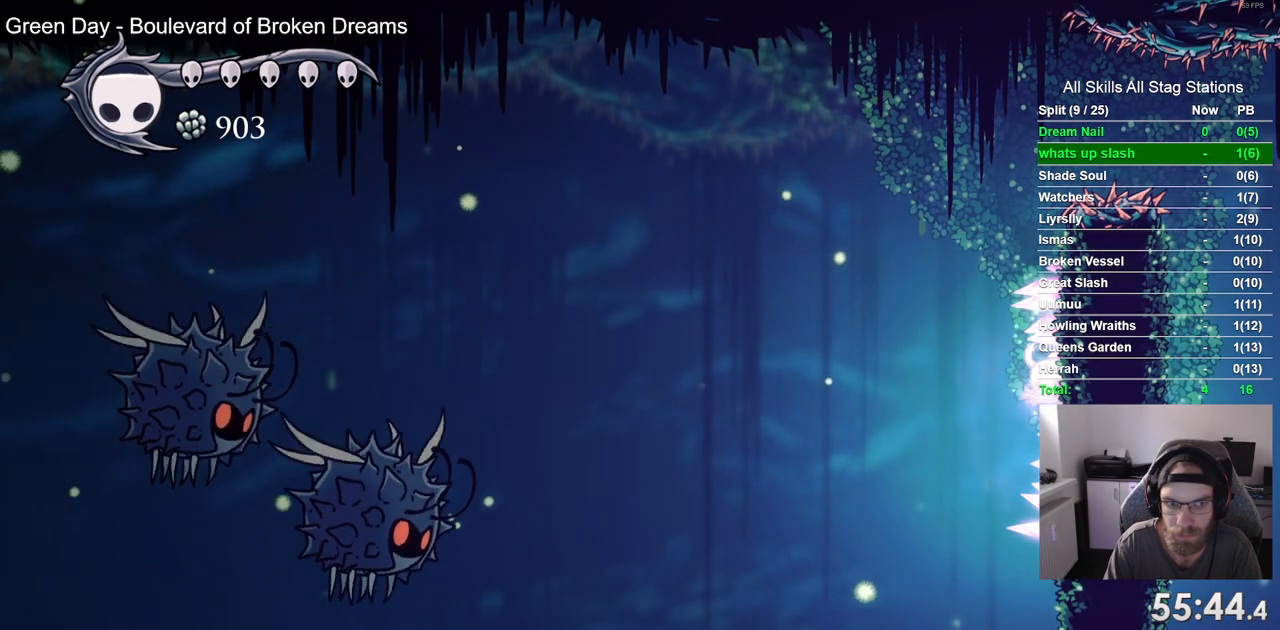
{"buttons": ["DPAD_LEFT"], "left_stick": "center", "right_stick": "center", "events": [[233, "DPAD_RIGHT", "up"], [267, "L2", "up"], [400, "DPAD_LEFT", "down"]]}
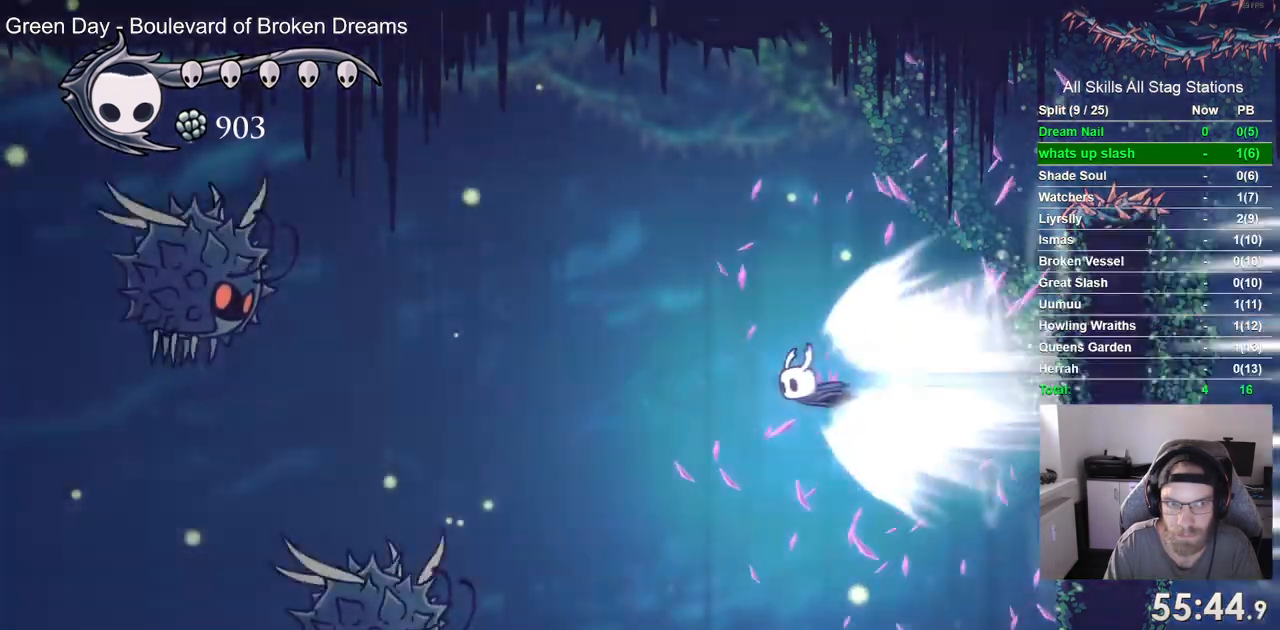
{"buttons": ["DPAD_LEFT"], "left_stick": "center", "right_stick": "center", "events": []}
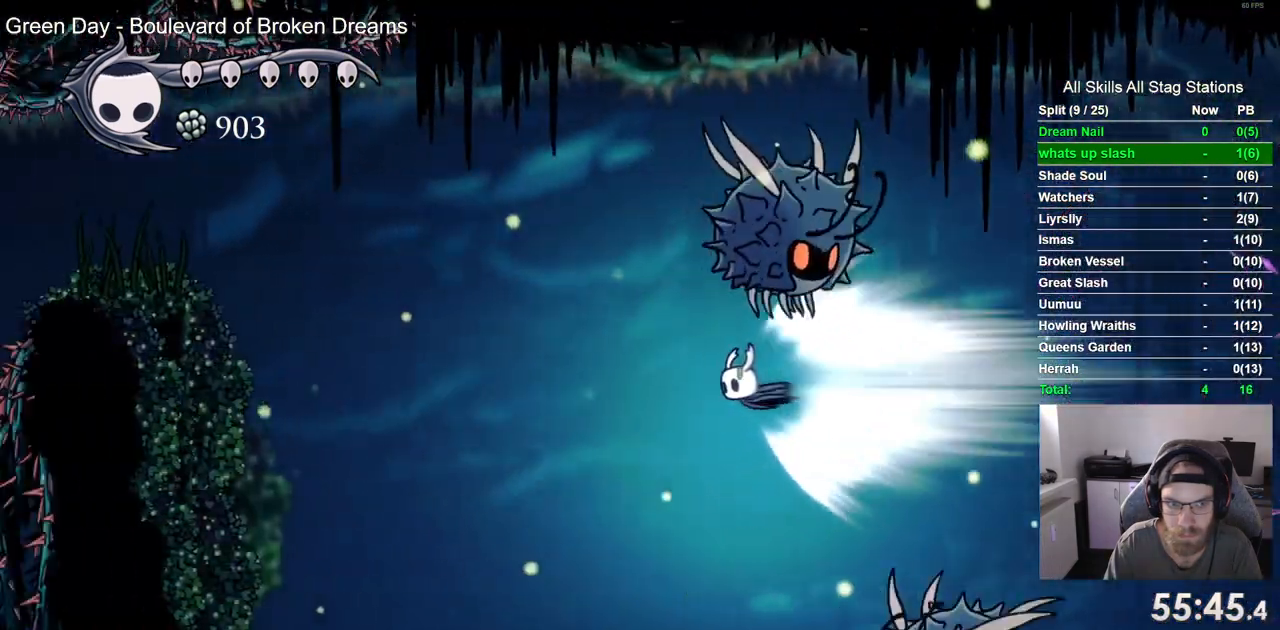
{"buttons": ["DPAD_LEFT"], "left_stick": "center", "right_stick": "center", "events": []}
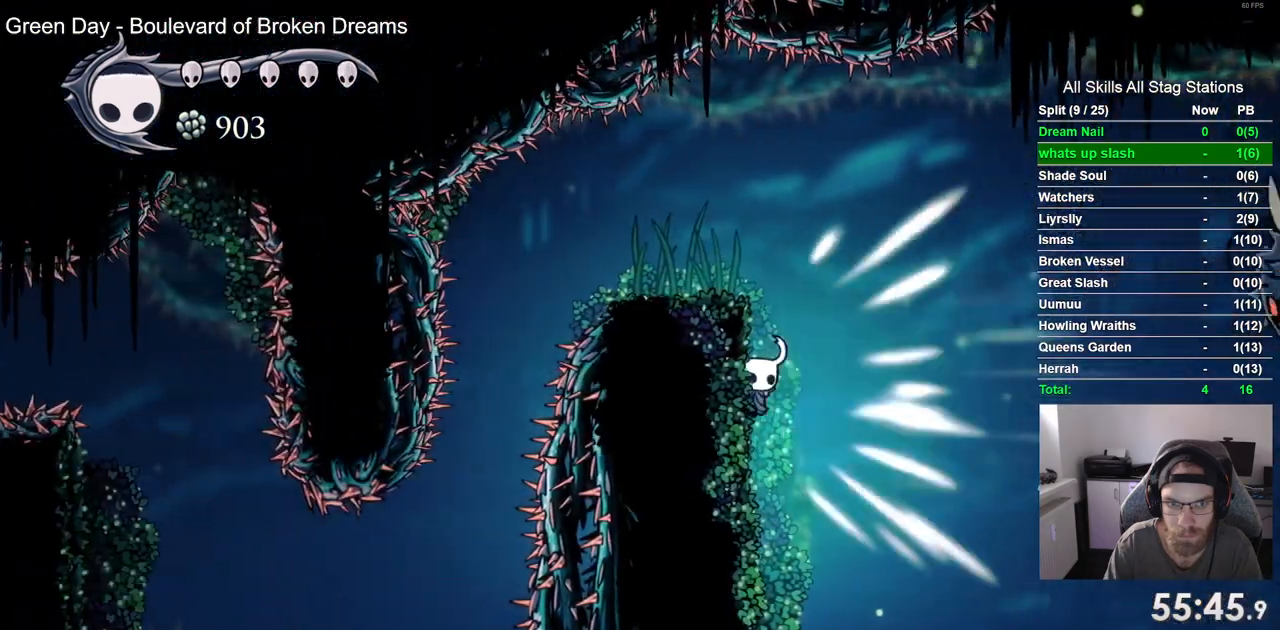
{"buttons": ["CROSS", "DPAD_LEFT"], "left_stick": "center", "right_stick": "center", "events": [[450, "CROSS", "down"]]}
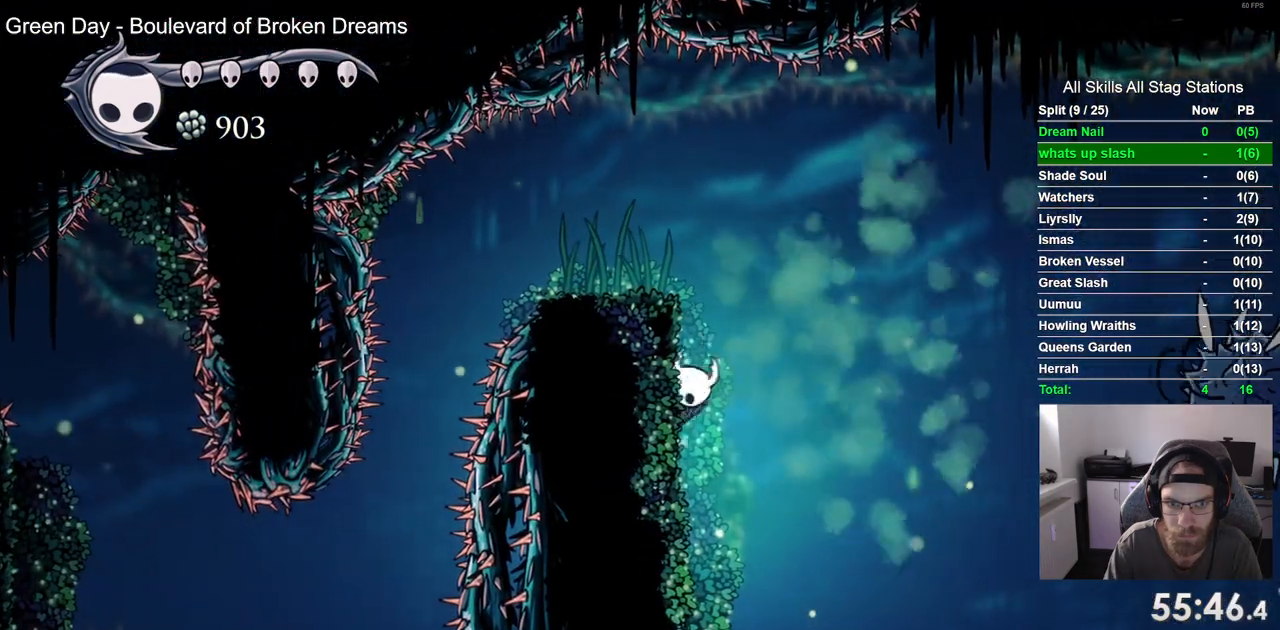
{"buttons": ["DPAD_LEFT"], "left_stick": "center", "right_stick": "center", "events": [[200, "CROSS", "up"]]}
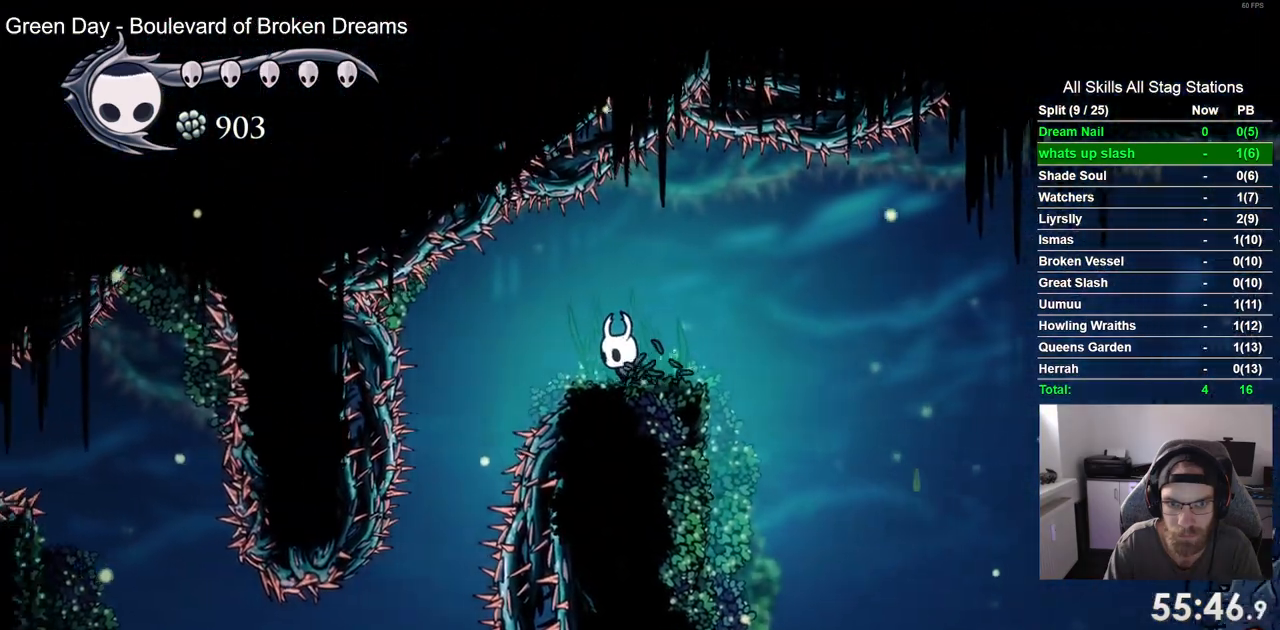
{"buttons": ["CROSS", "DPAD_LEFT"], "left_stick": "center", "right_stick": "center", "events": [[500, "CROSS", "down"]]}
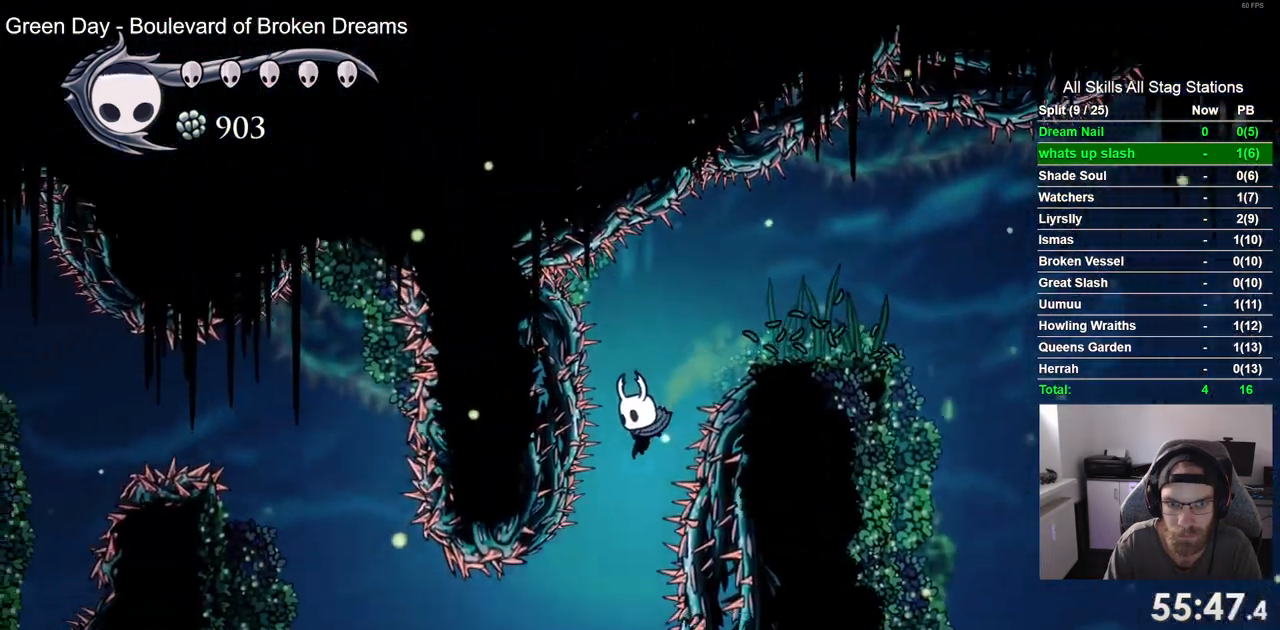
{"buttons": ["DPAD_LEFT"], "left_stick": "center", "right_stick": "center", "events": [[83, "CROSS", "up"], [200, "R2", "down"], [467, "R2", "up"]]}
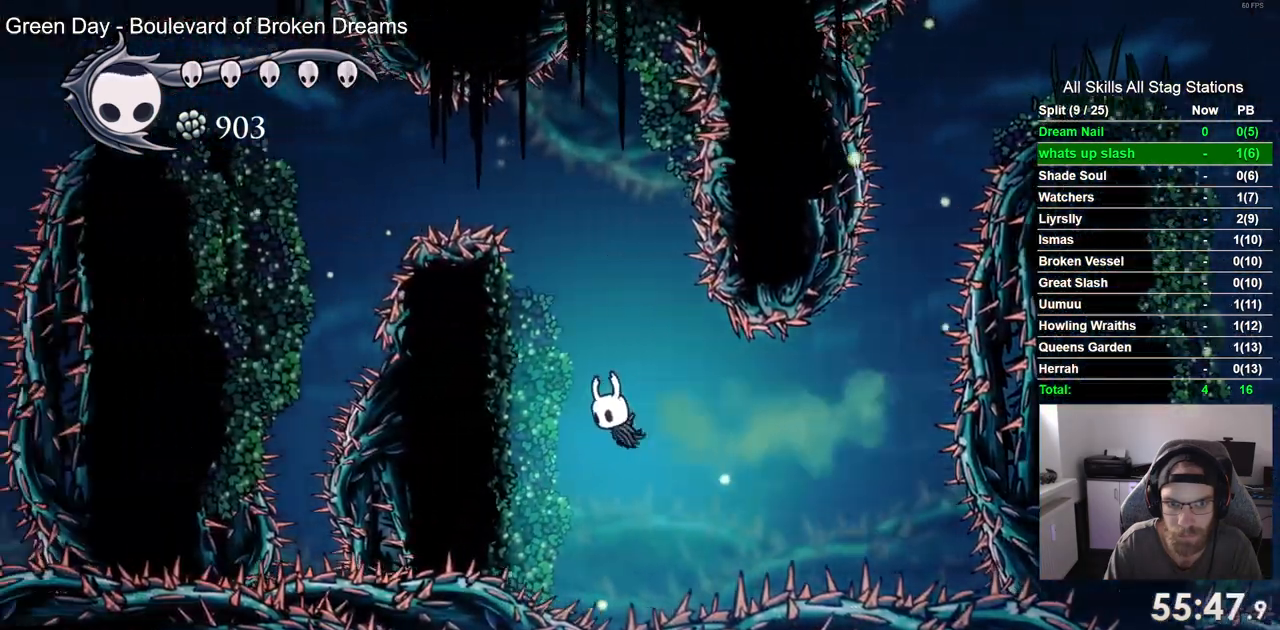
{"buttons": ["DPAD_LEFT"], "left_stick": "center", "right_stick": "center"}
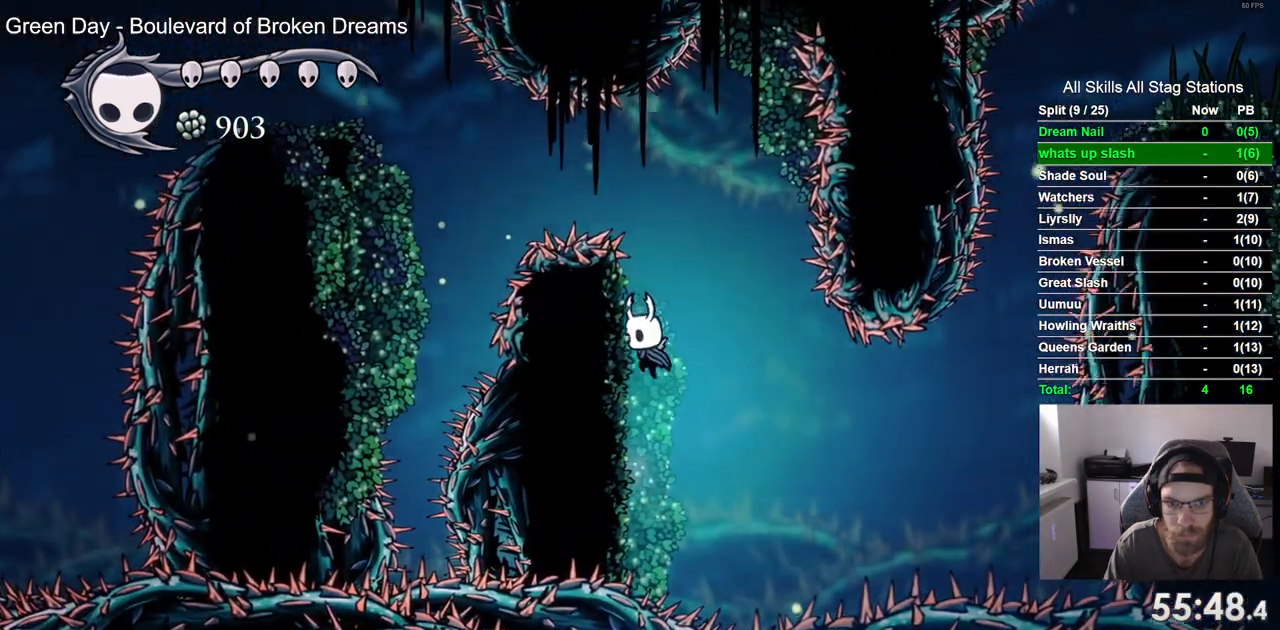
{"buttons": ["CROSS", "DPAD_LEFT"], "left_stick": "center", "right_stick": "center", "events": [[133, "CROSS", "down"]]}
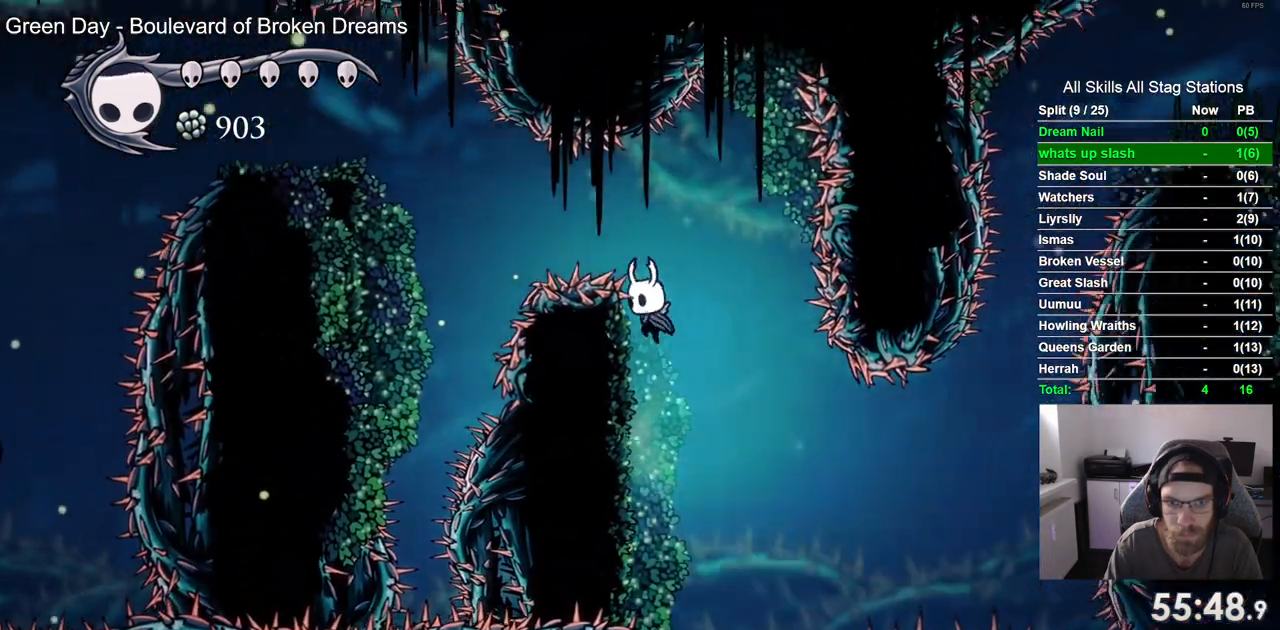
{"buttons": ["DPAD_LEFT"], "left_stick": "center", "right_stick": "center", "events": [[317, "R2", "down"], [500, "CROSS", "up"], [500, "R2", "up"]]}
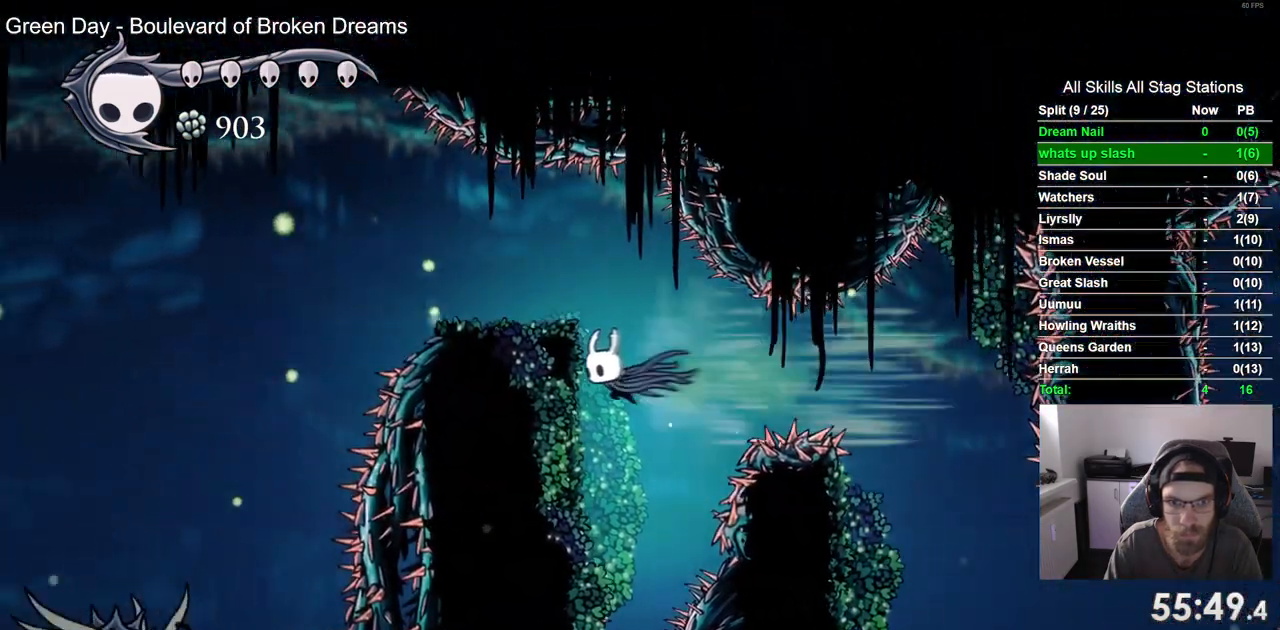
{"buttons": ["DPAD_LEFT"], "left_stick": "center", "right_stick": "center", "events": [[117, "CROSS", "down"], [300, "CROSS", "up"]]}
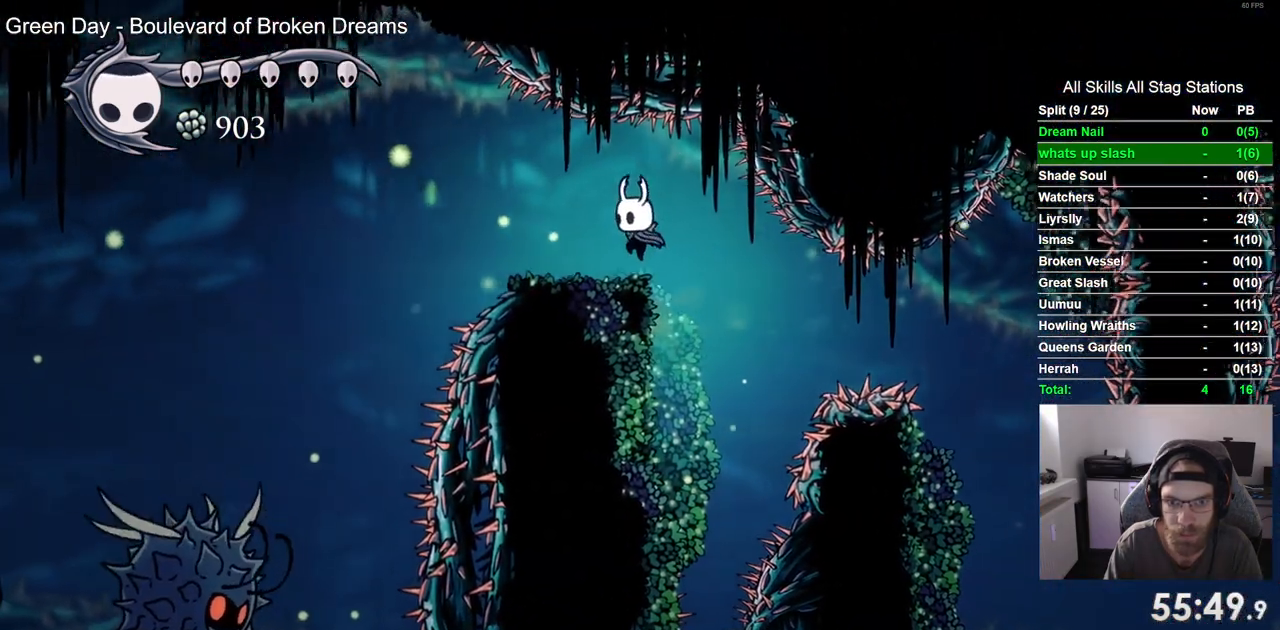
{"buttons": ["DPAD_LEFT"], "left_stick": "center", "right_stick": "center"}
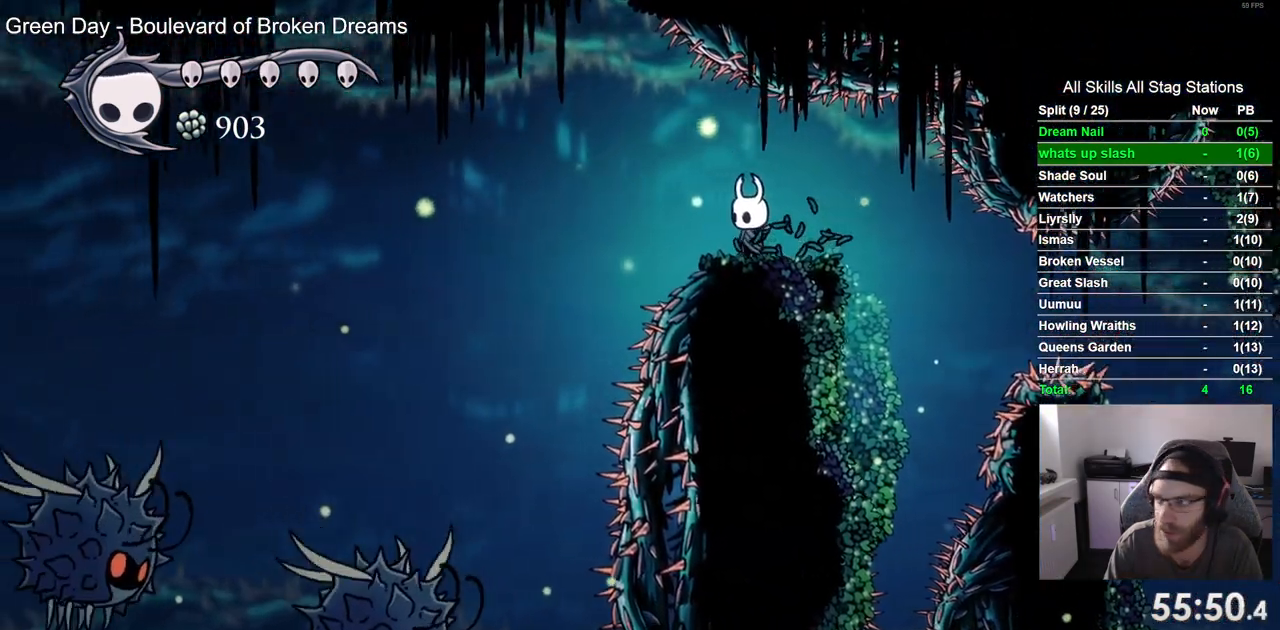
{"buttons": [], "left_stick": "center", "right_stick": "center", "events": [[133, "DPAD_LEFT", "up"]]}